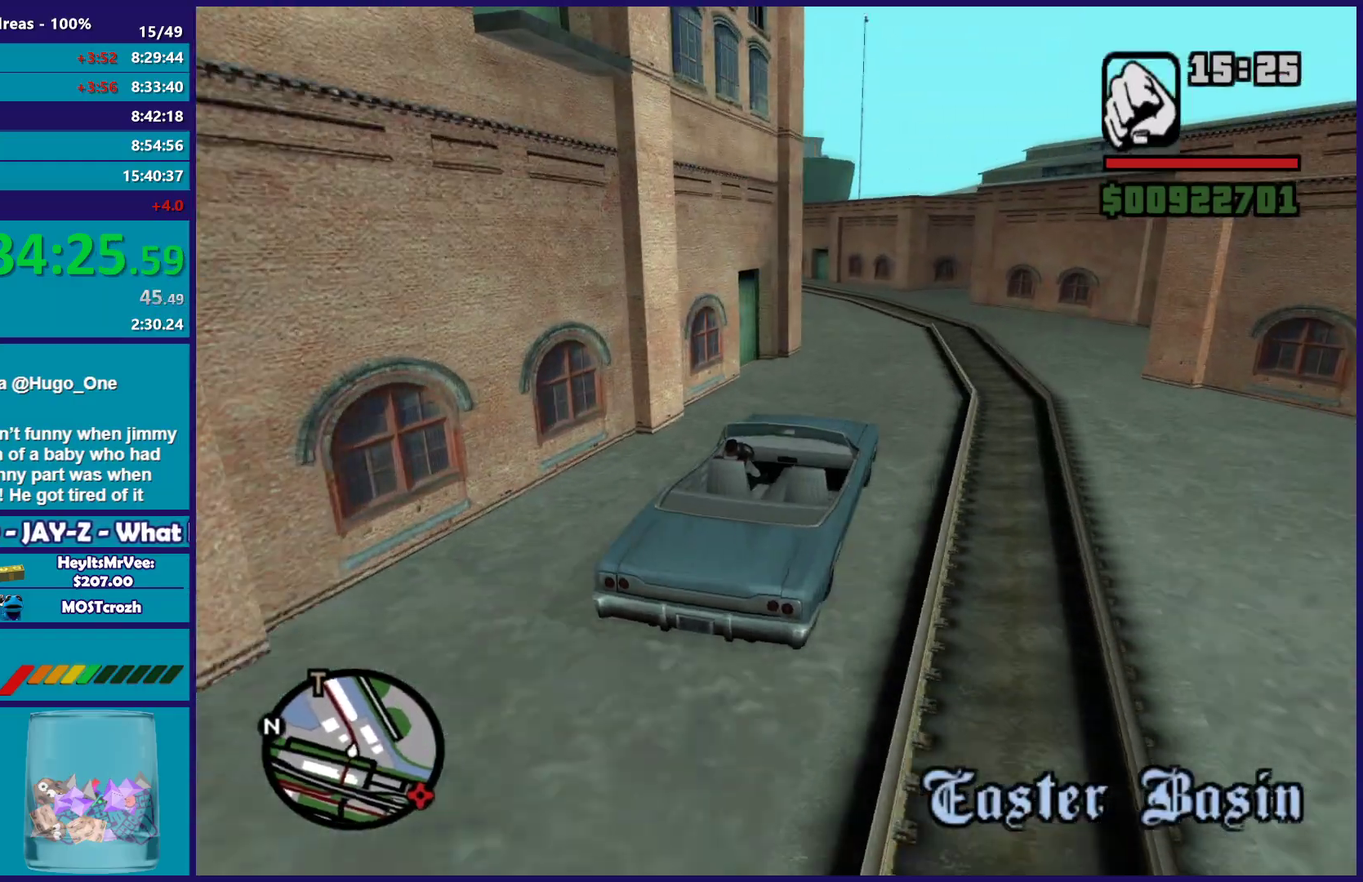
Gameplay with a controller (Xbox layout); each line is a JSON object with the inputs held at the frame after it. "button_events" lists button changes between this image and that frame as [ms after this image, input, new state], when the widget could be followed in between (sticks are given only as held states).
{"buttons": [], "left_stick": "left", "right_stick": "down-left", "button_events": [[17, "R2", "up"], [117, "L2", "down"], [267, "L2", "up"]]}
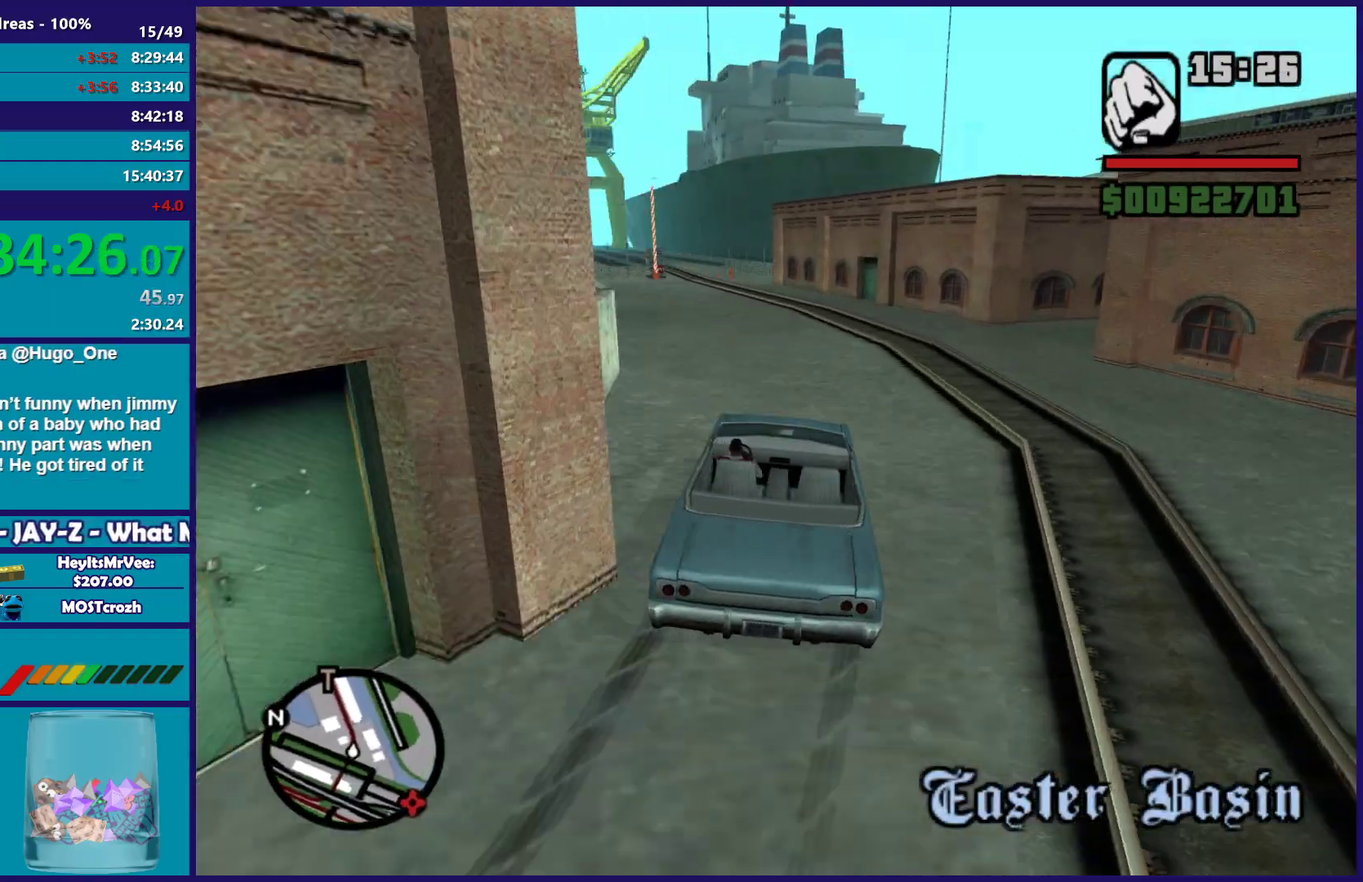
{"buttons": ["R2"], "left_stick": "right", "right_stick": "down-left", "button_events": [[283, "R2", "down"]]}
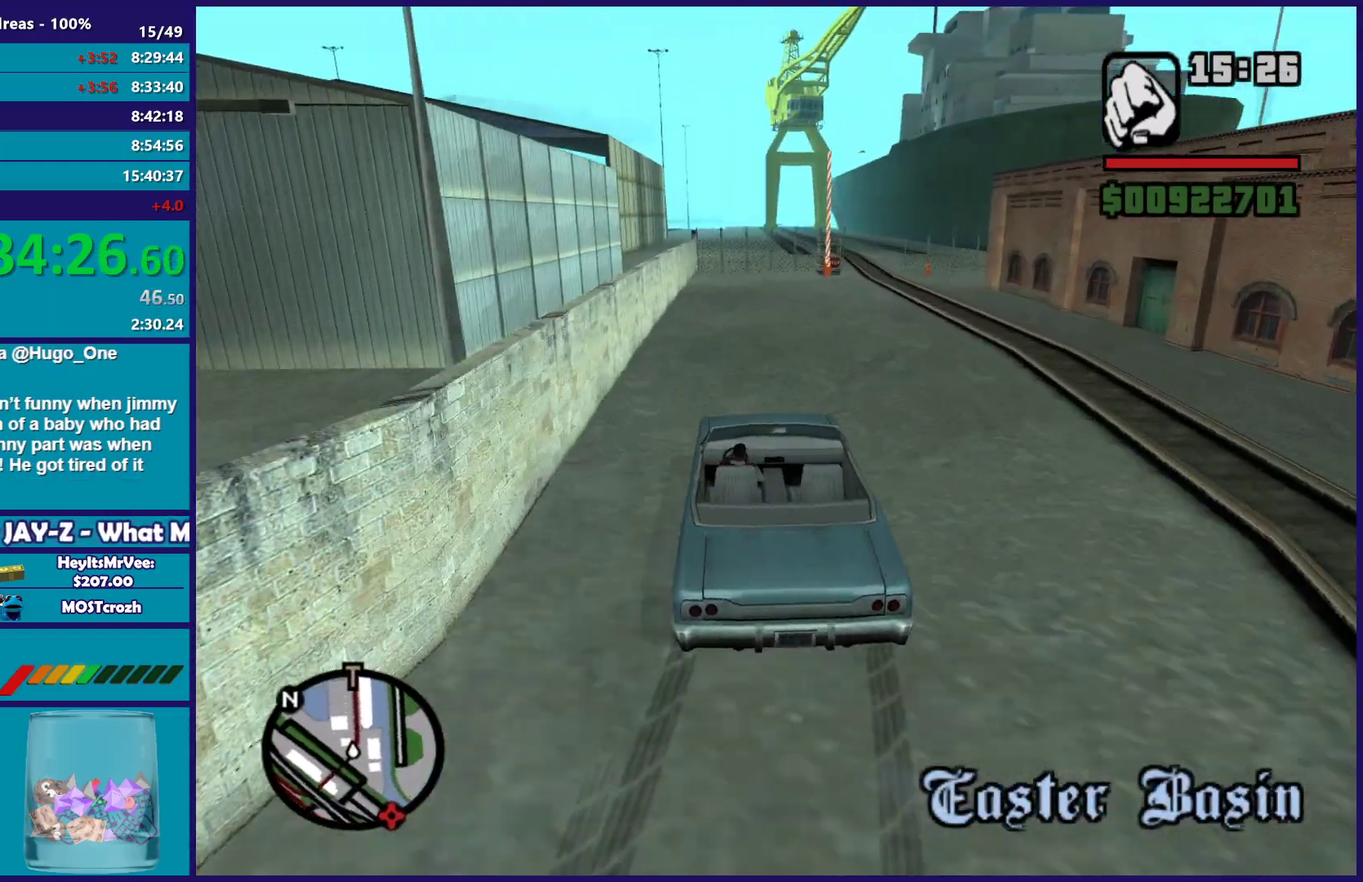
{"buttons": ["R2"], "left_stick": "center", "right_stick": "down", "button_events": []}
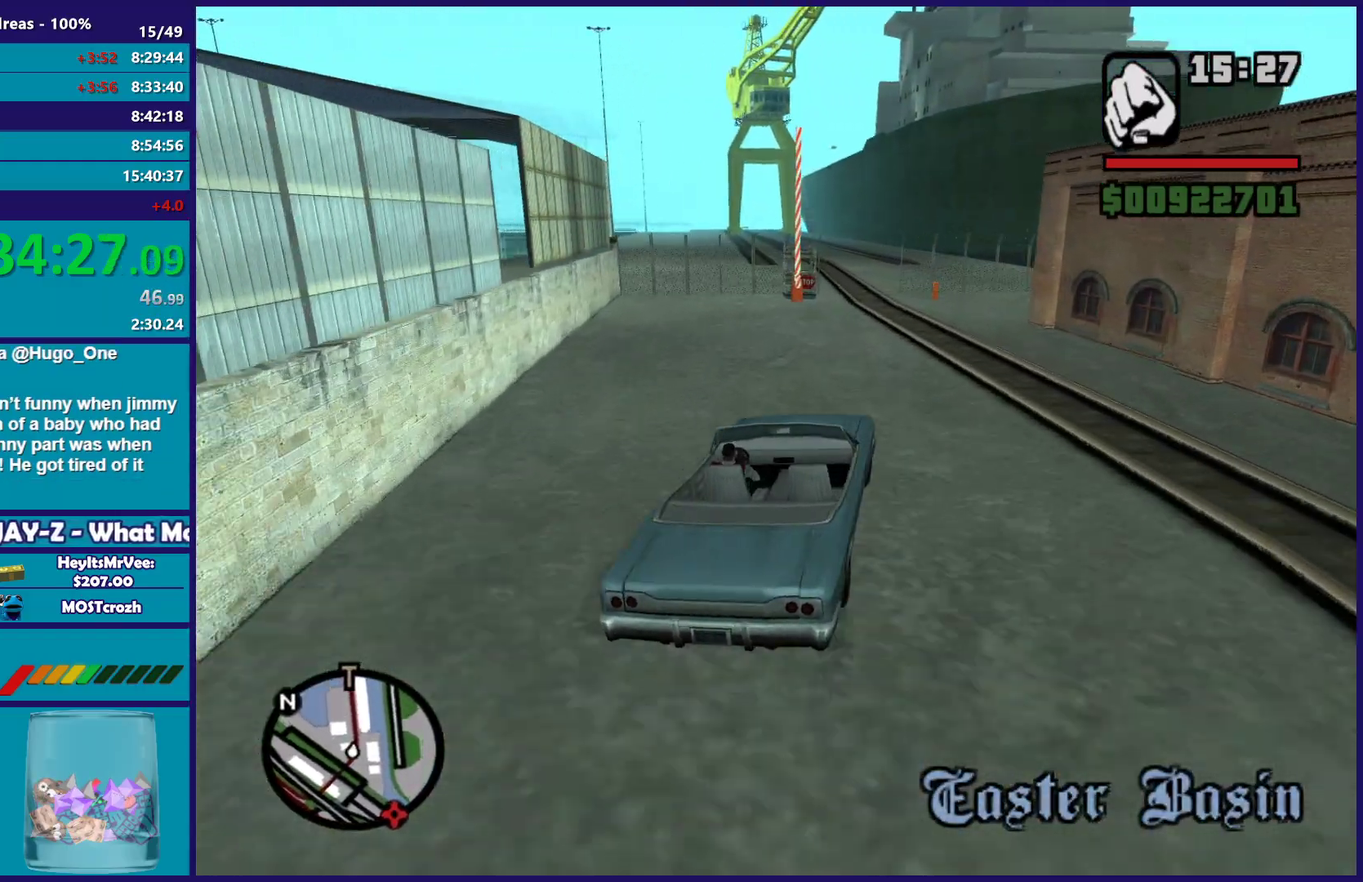
{"buttons": ["R2"], "left_stick": "right", "right_stick": "down", "button_events": []}
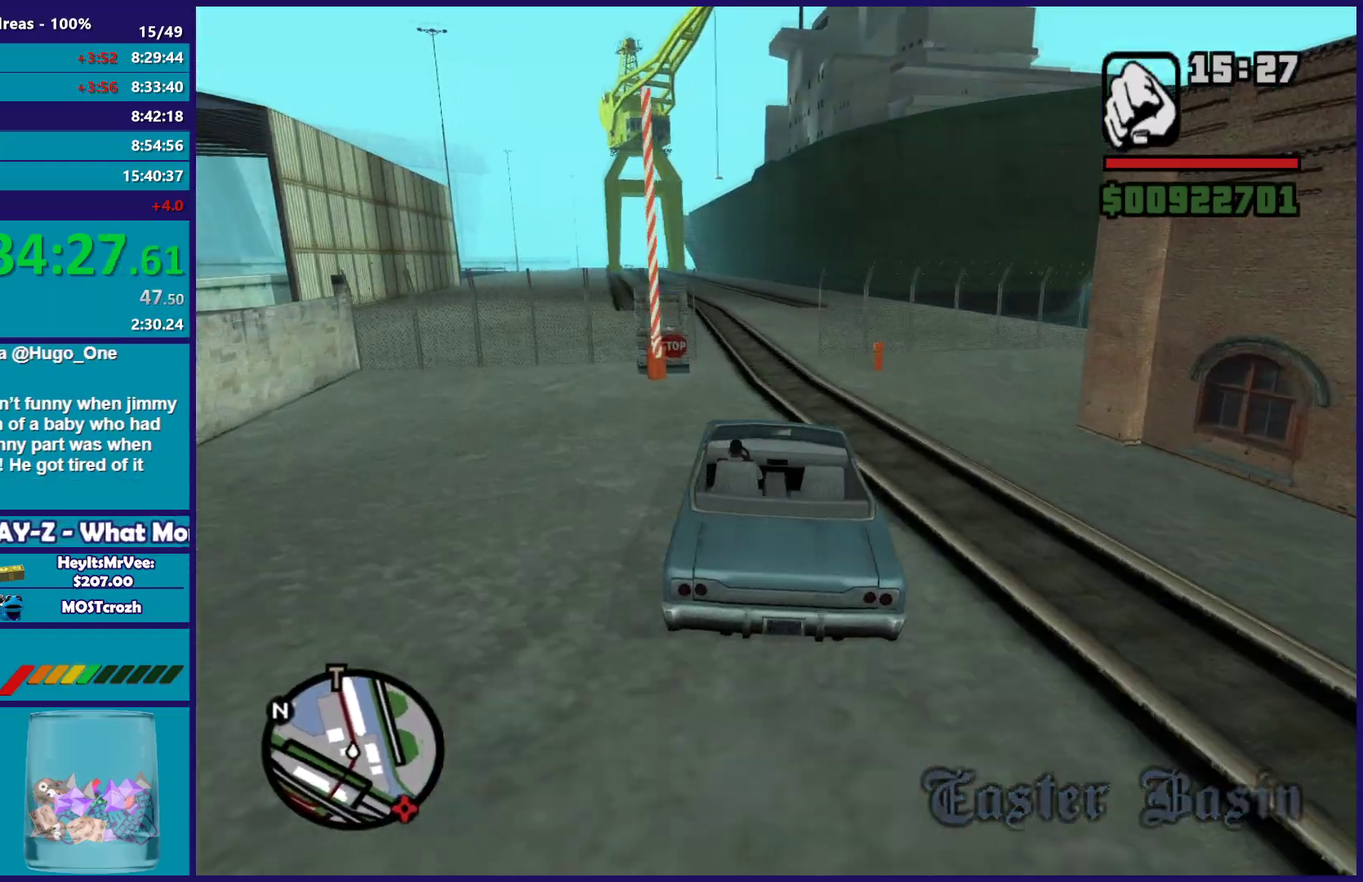
{"buttons": ["R2"], "left_stick": "center", "right_stick": "down-left", "button_events": []}
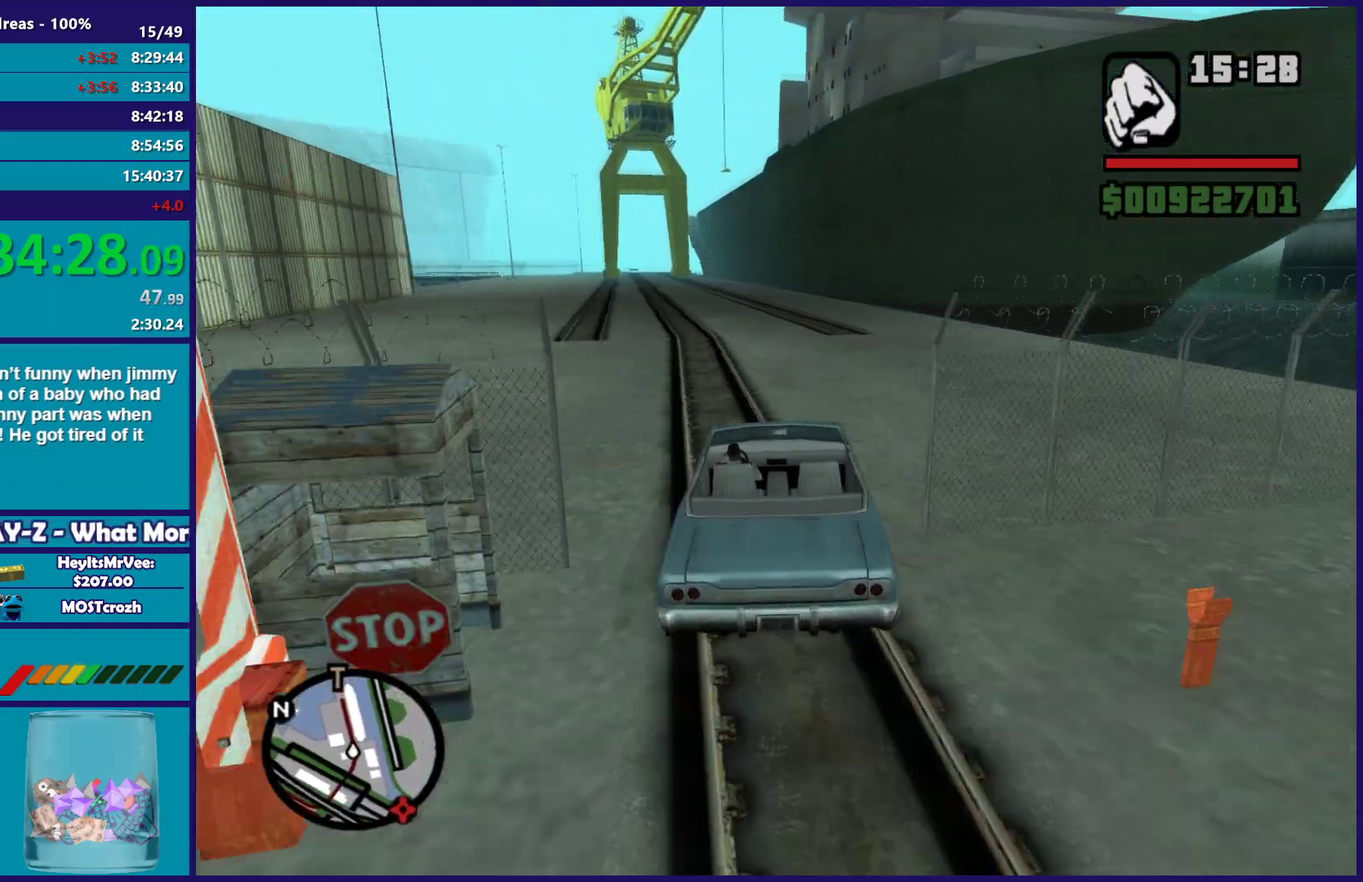
{"buttons": ["R2"], "left_stick": "center", "right_stick": "down-left", "button_events": []}
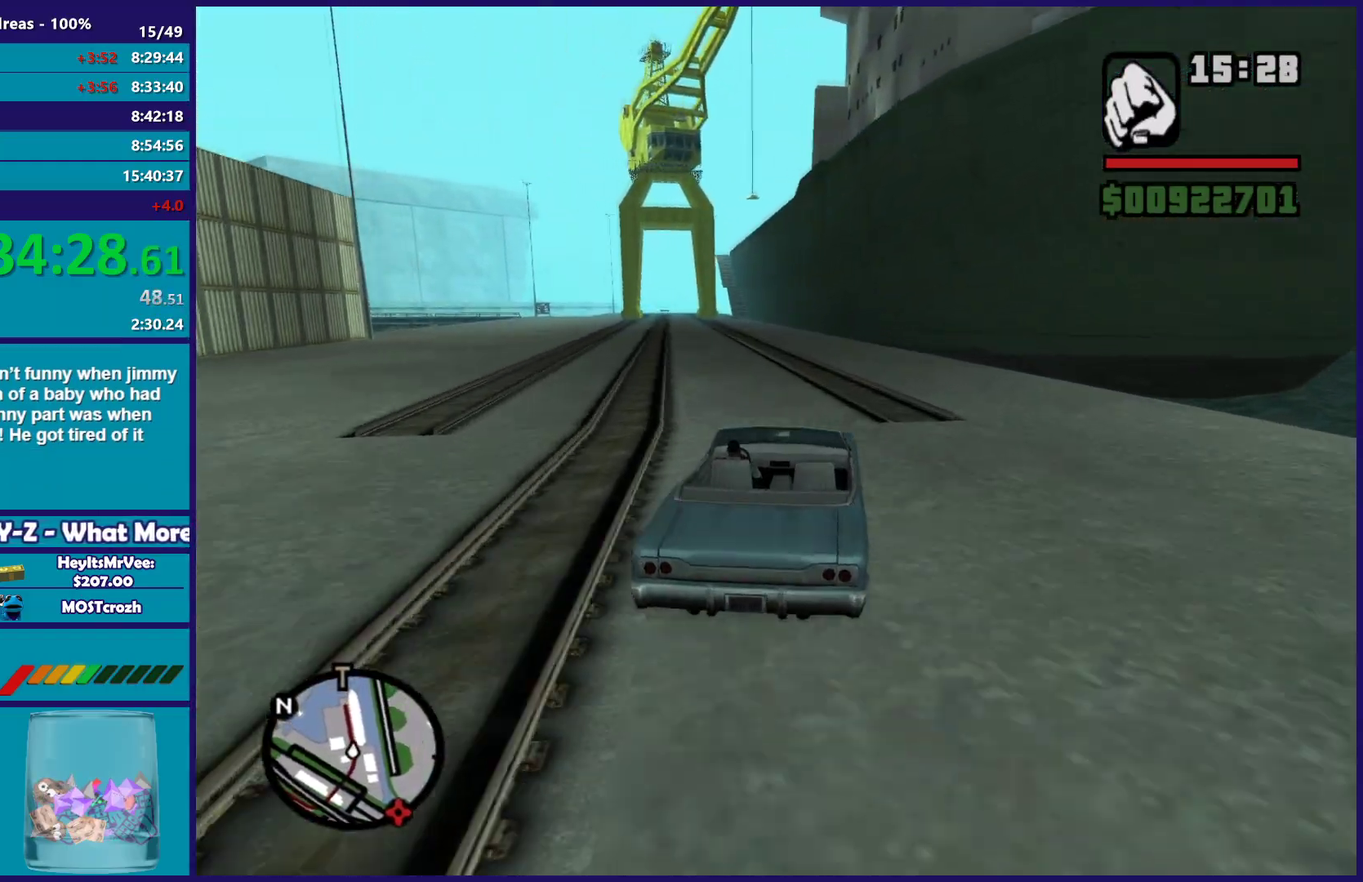
{"buttons": ["R2"], "left_stick": "center", "right_stick": "down-left", "button_events": []}
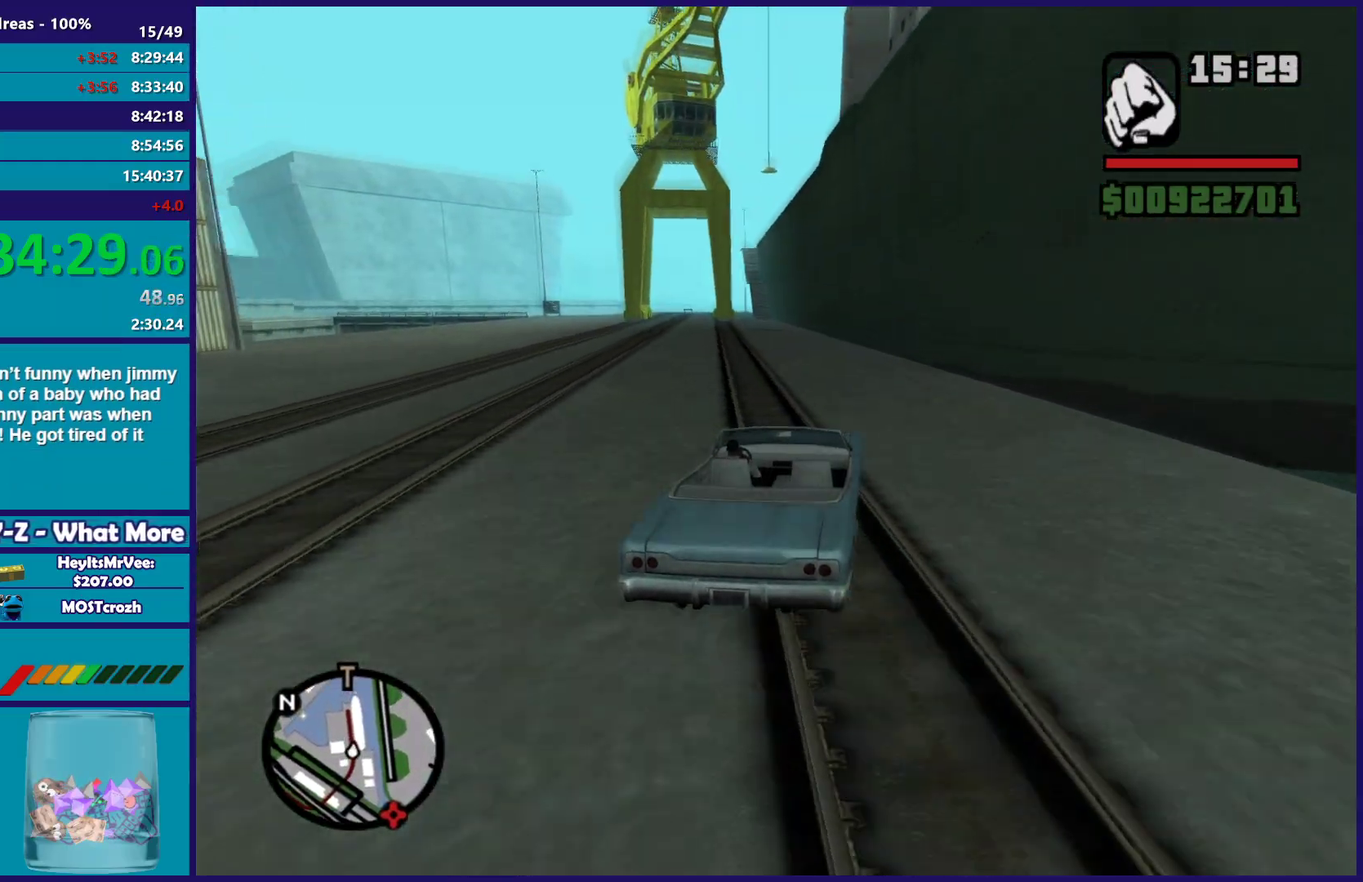
{"buttons": ["R2"], "left_stick": "left", "right_stick": "down-left", "button_events": []}
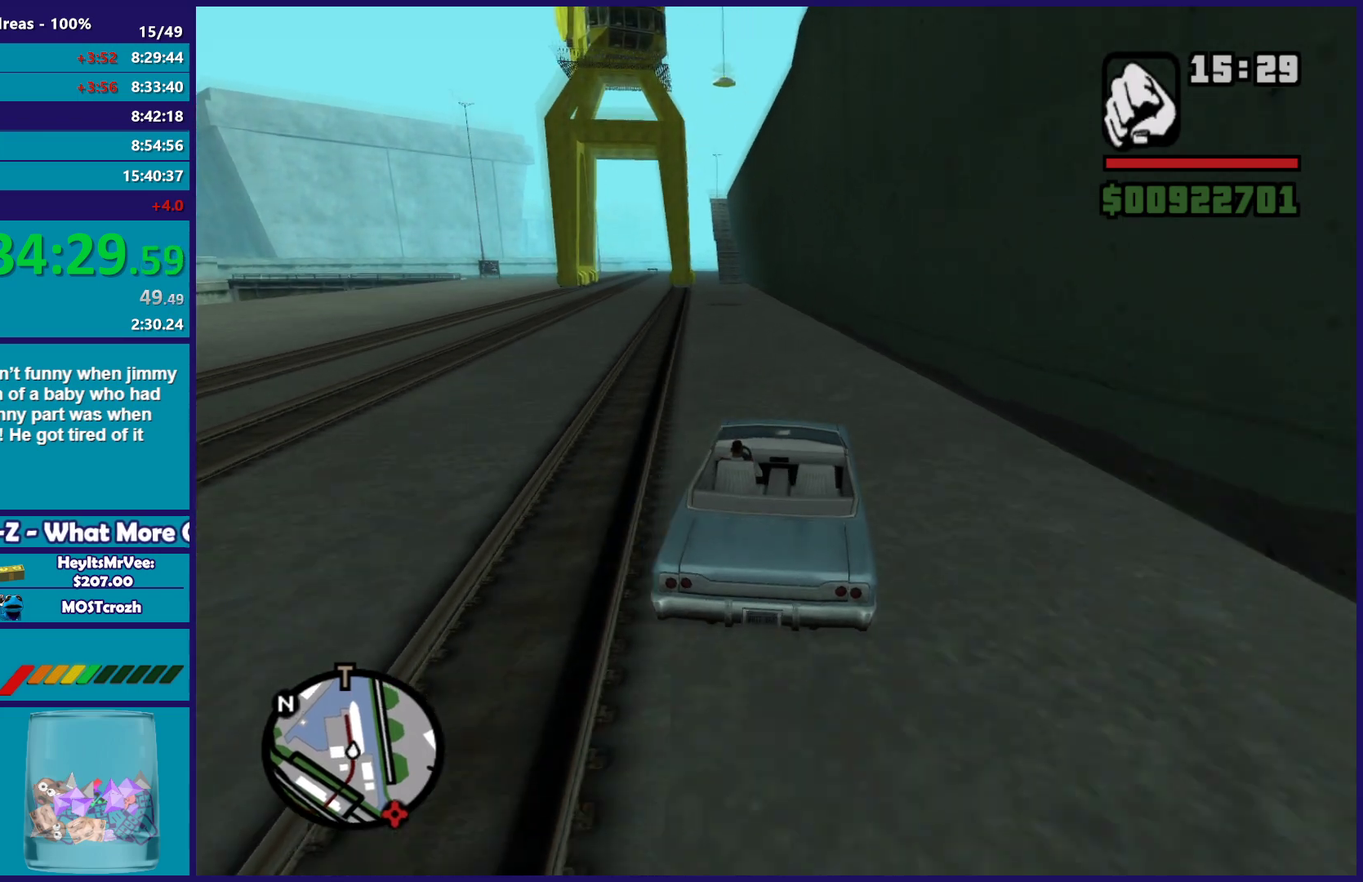
{"buttons": [], "left_stick": "center", "right_stick": "down", "button_events": [[83, "R2", "up"]]}
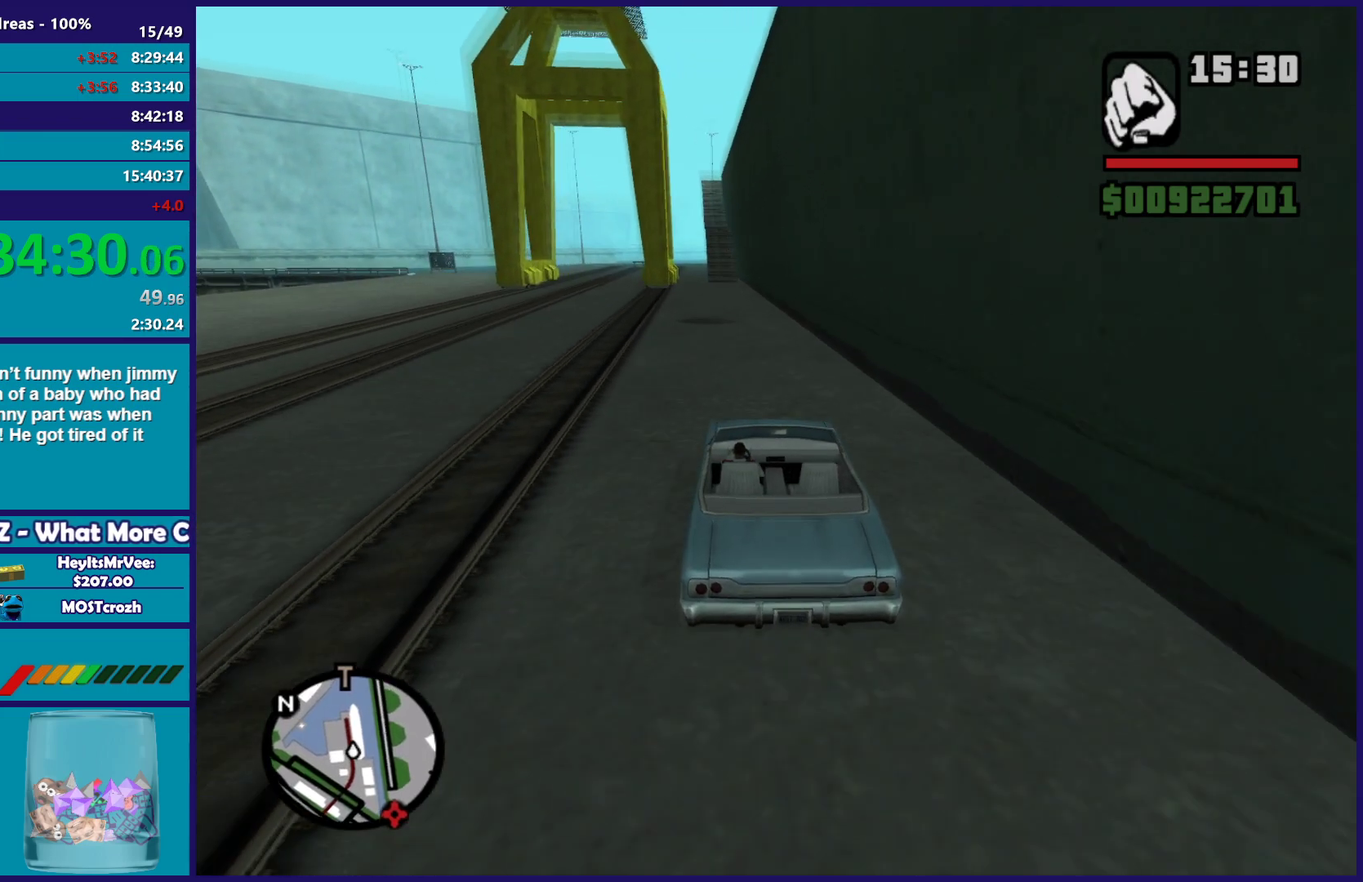
{"buttons": [], "left_stick": "center", "right_stick": "down-left", "button_events": []}
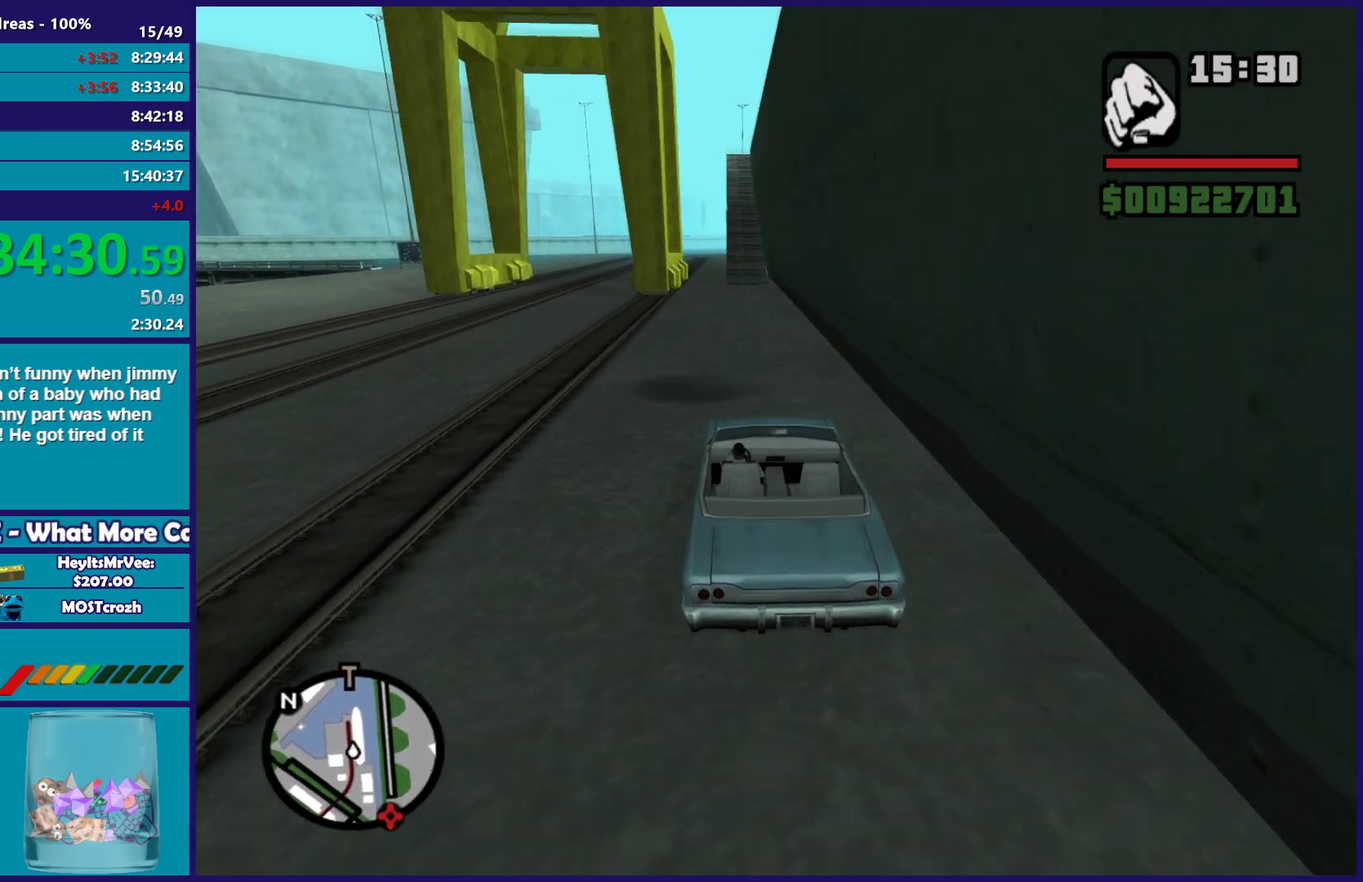
{"buttons": ["L2"], "left_stick": "center", "right_stick": "down", "button_events": [[250, "L2", "down"], [350, "L2", "up"], [450, "L2", "down"]]}
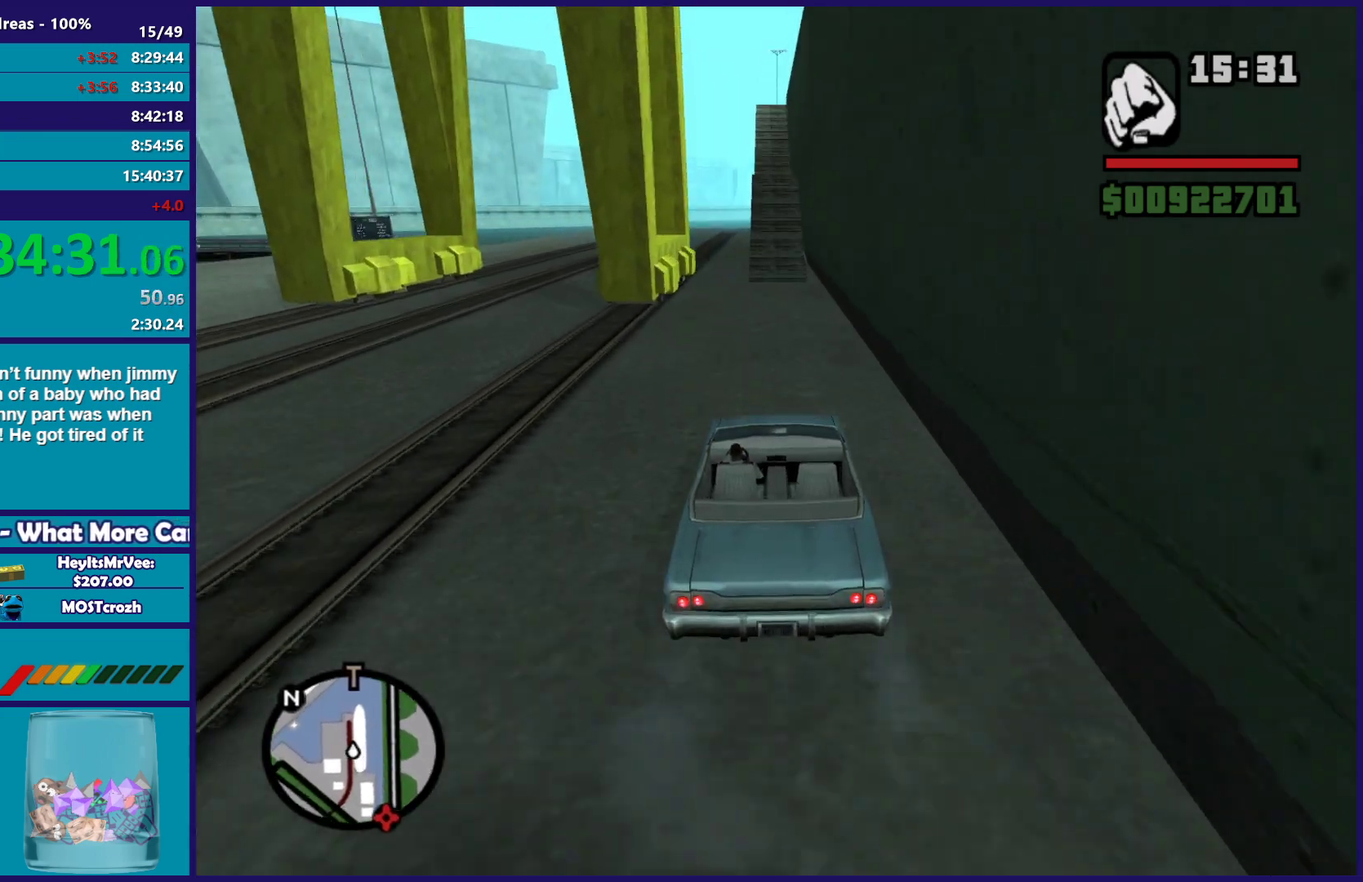
{"buttons": [], "left_stick": "center", "right_stick": "down", "button_events": [[50, "L2", "up"]]}
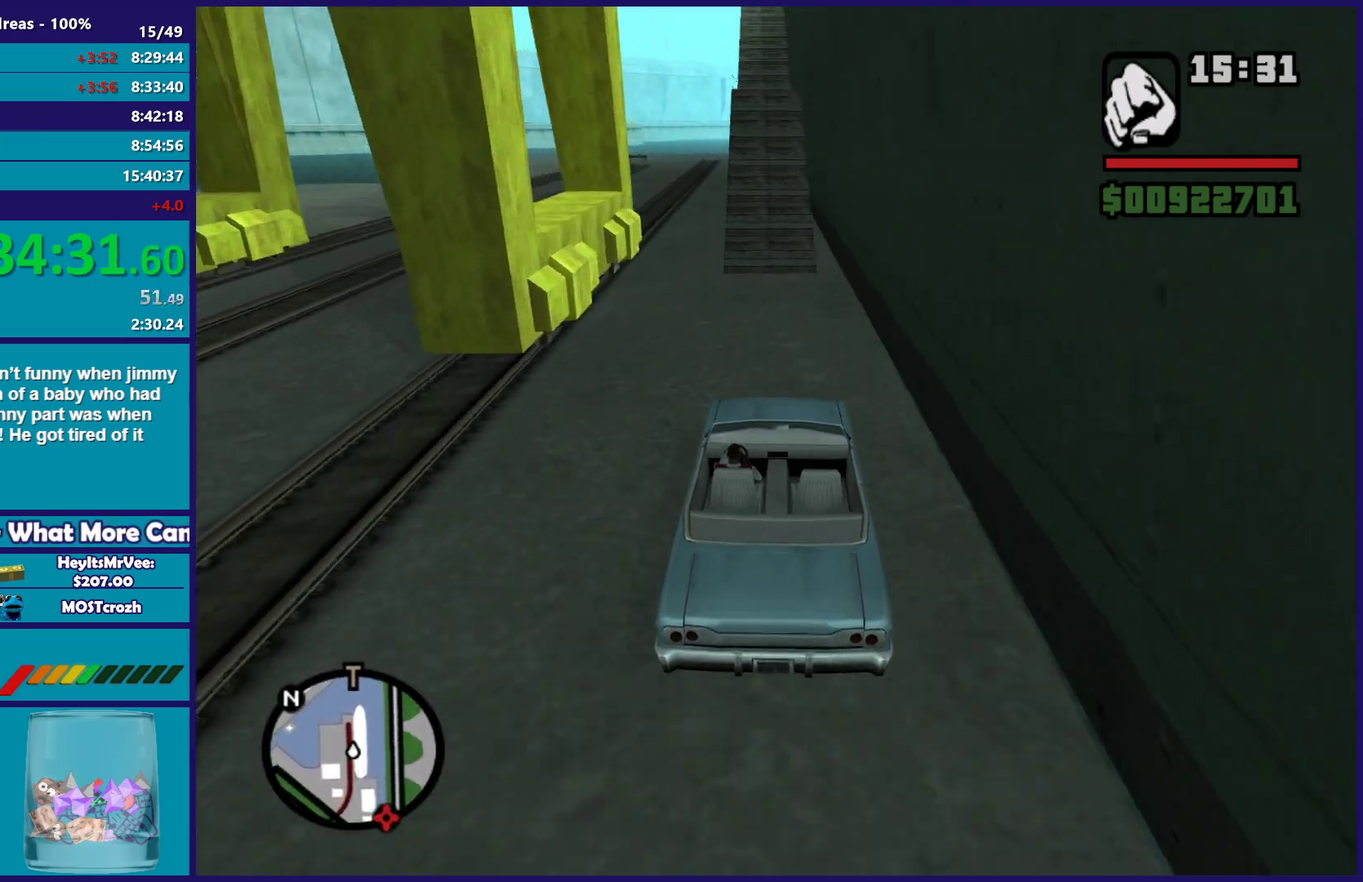
{"buttons": [], "left_stick": "down-right", "right_stick": "down"}
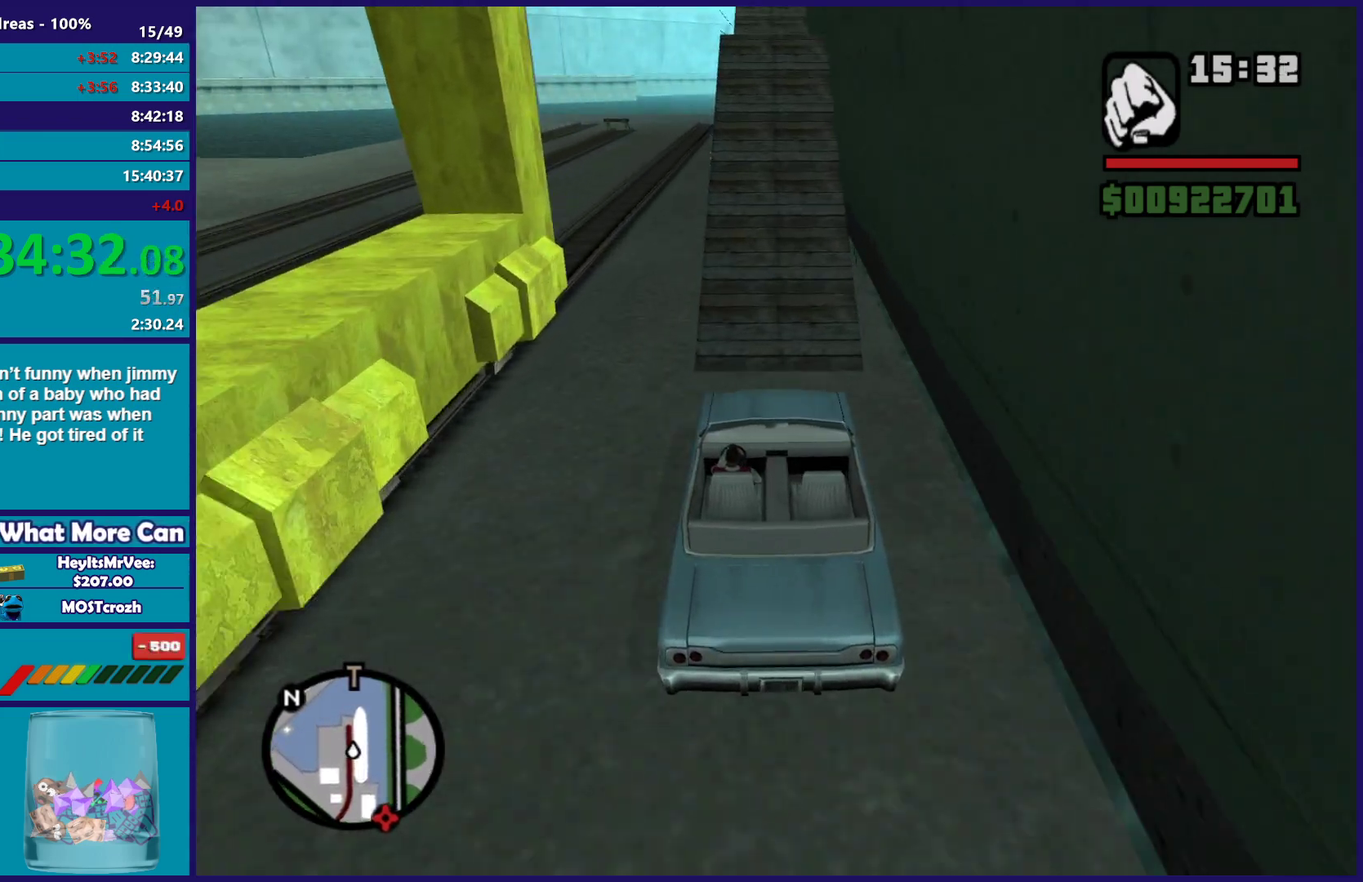
{"buttons": ["R2"], "left_stick": "center", "right_stick": "down"}
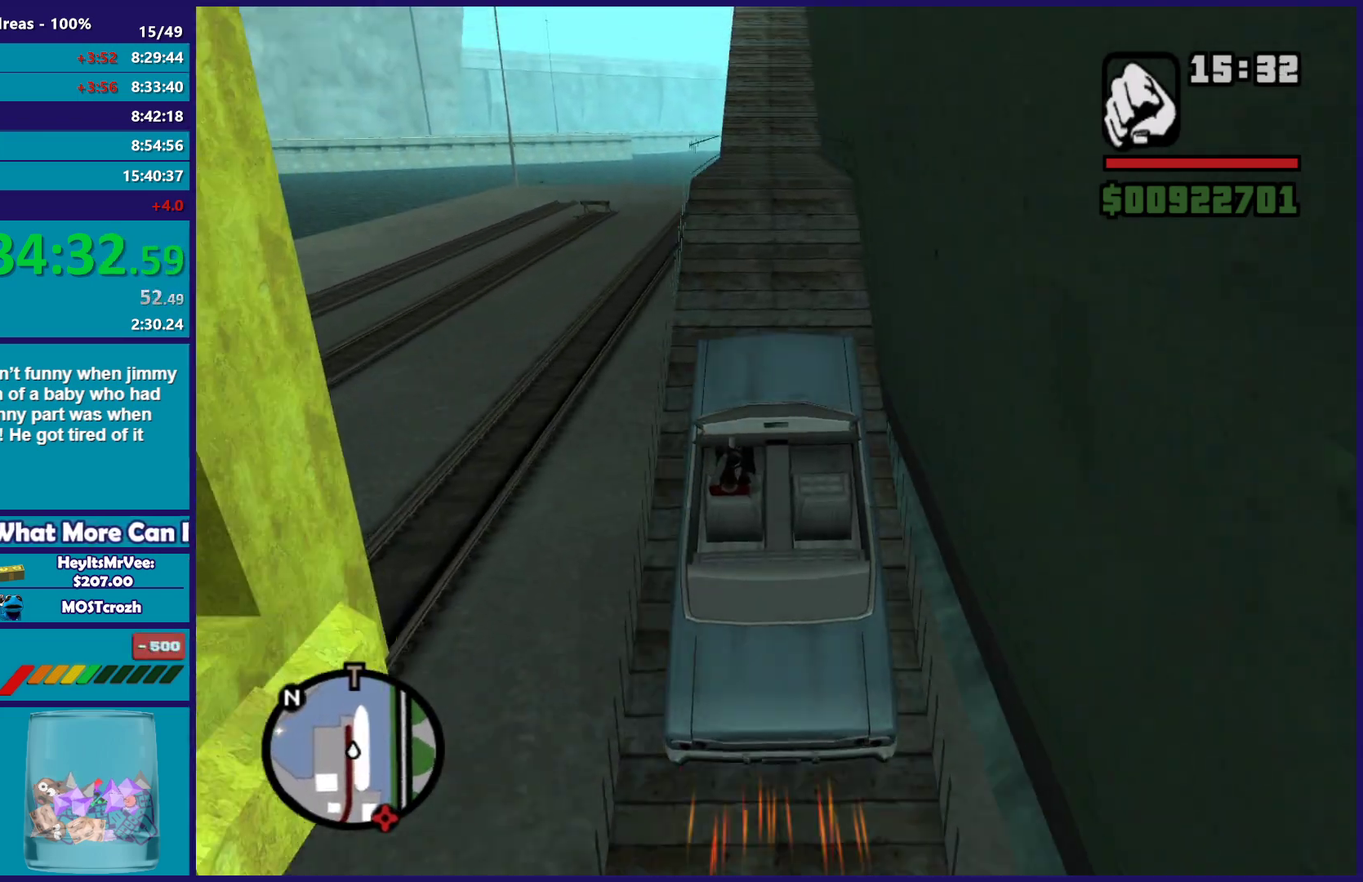
{"buttons": ["R2"], "left_stick": "center", "right_stick": "down", "button_events": []}
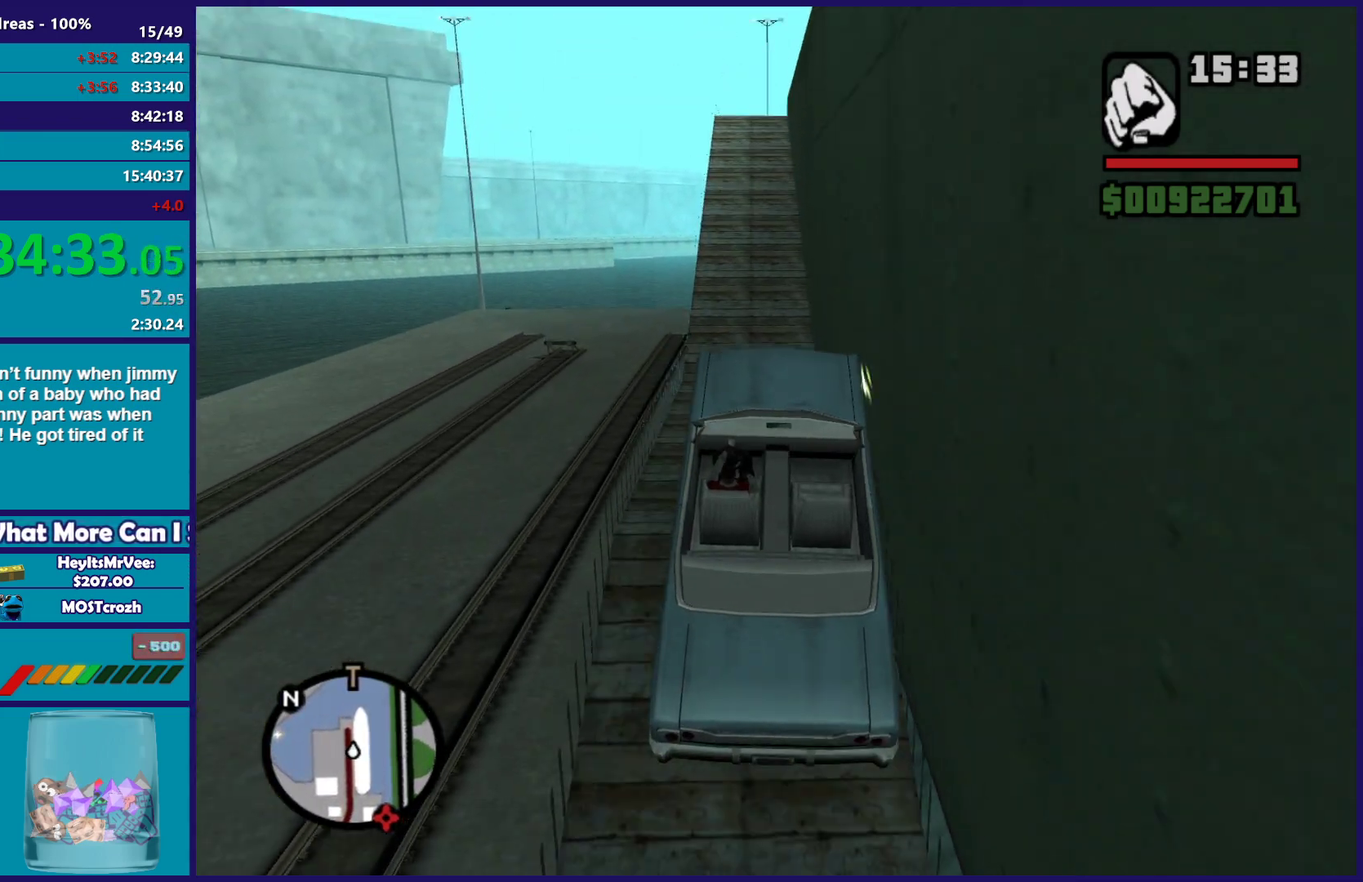
{"buttons": ["R2"], "left_stick": "center", "right_stick": "down", "button_events": []}
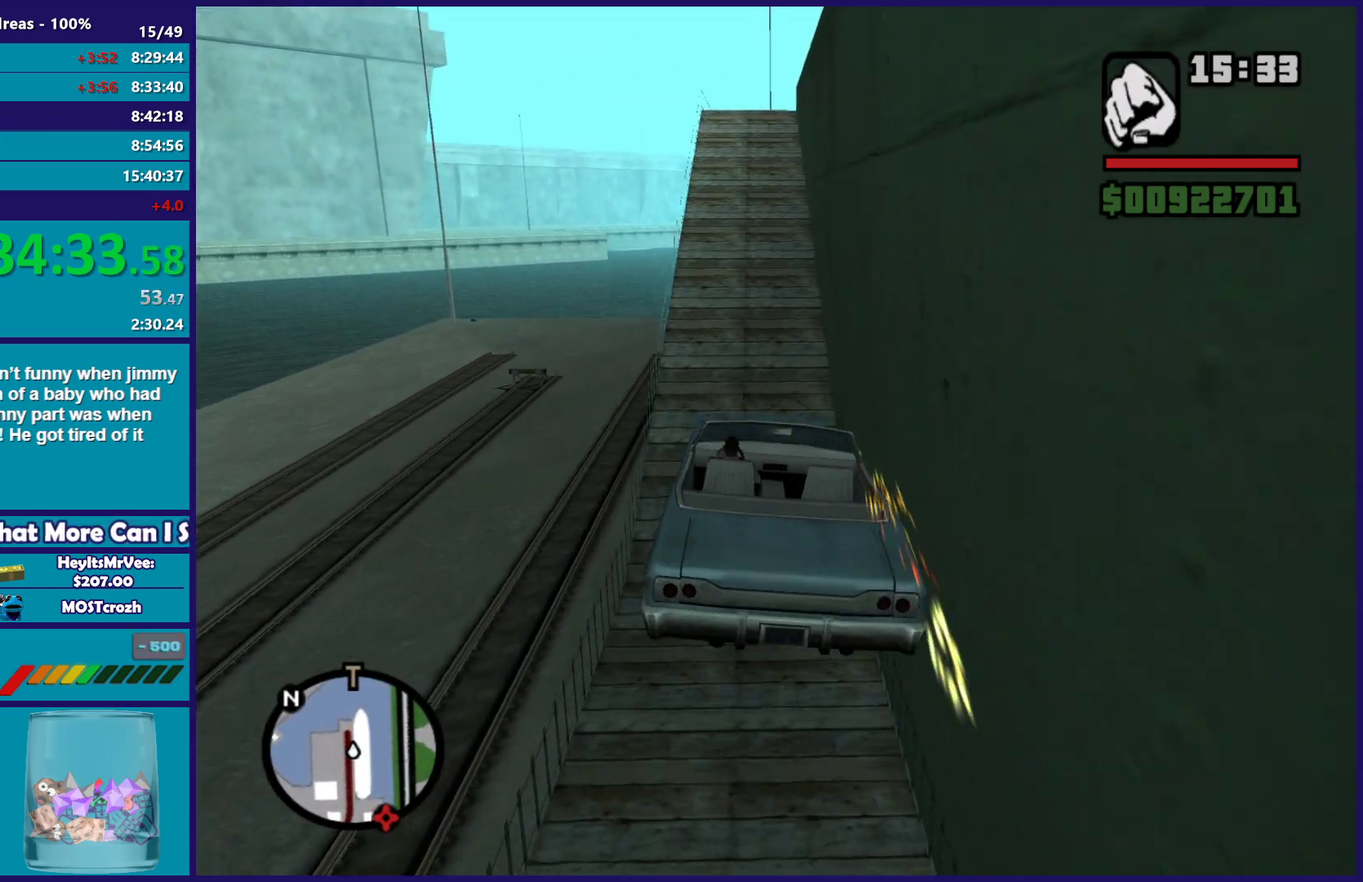
{"buttons": ["R2"], "left_stick": "center", "right_stick": "down", "button_events": []}
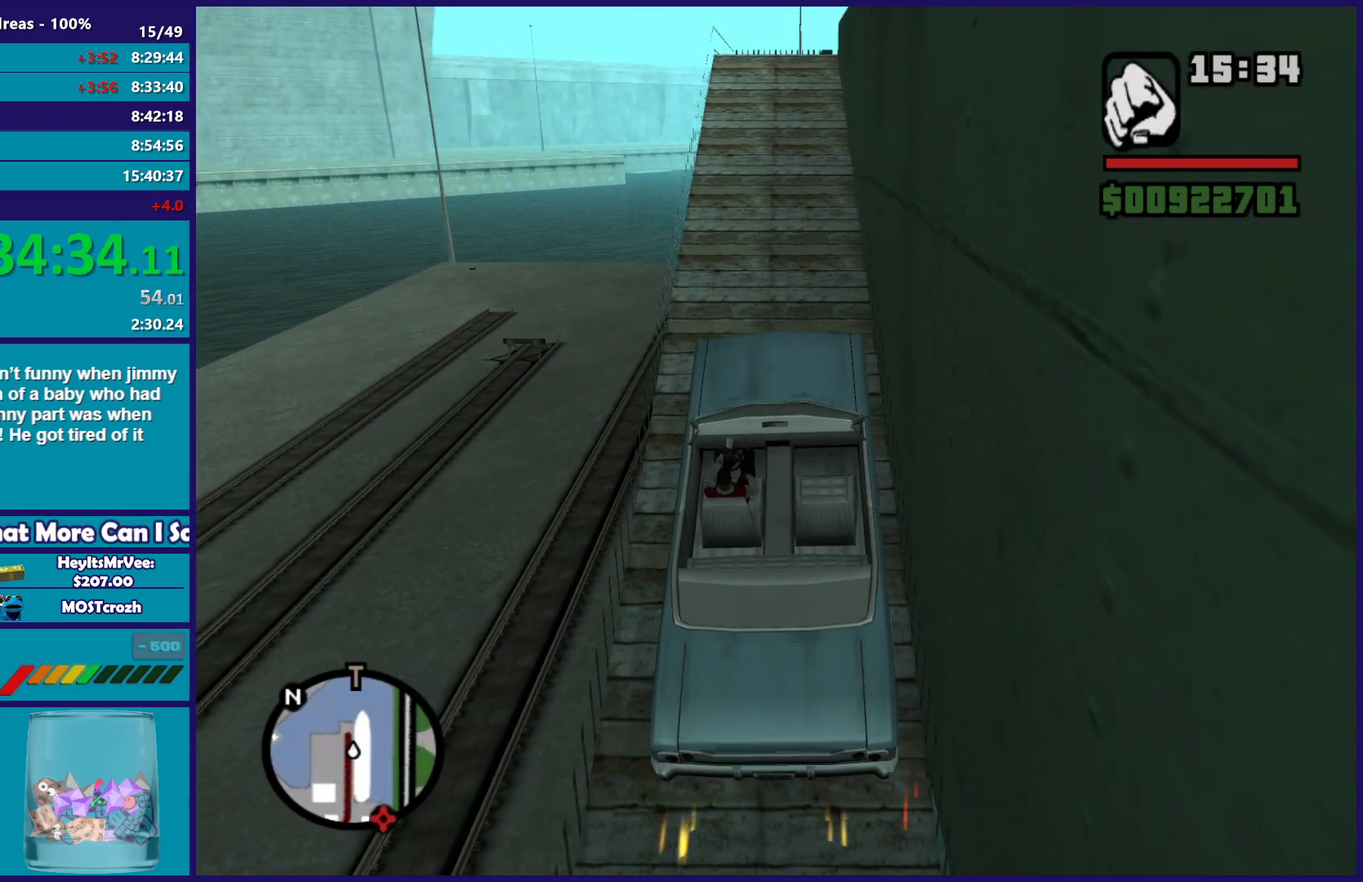
{"buttons": ["R2"], "left_stick": "center", "right_stick": "down", "button_events": []}
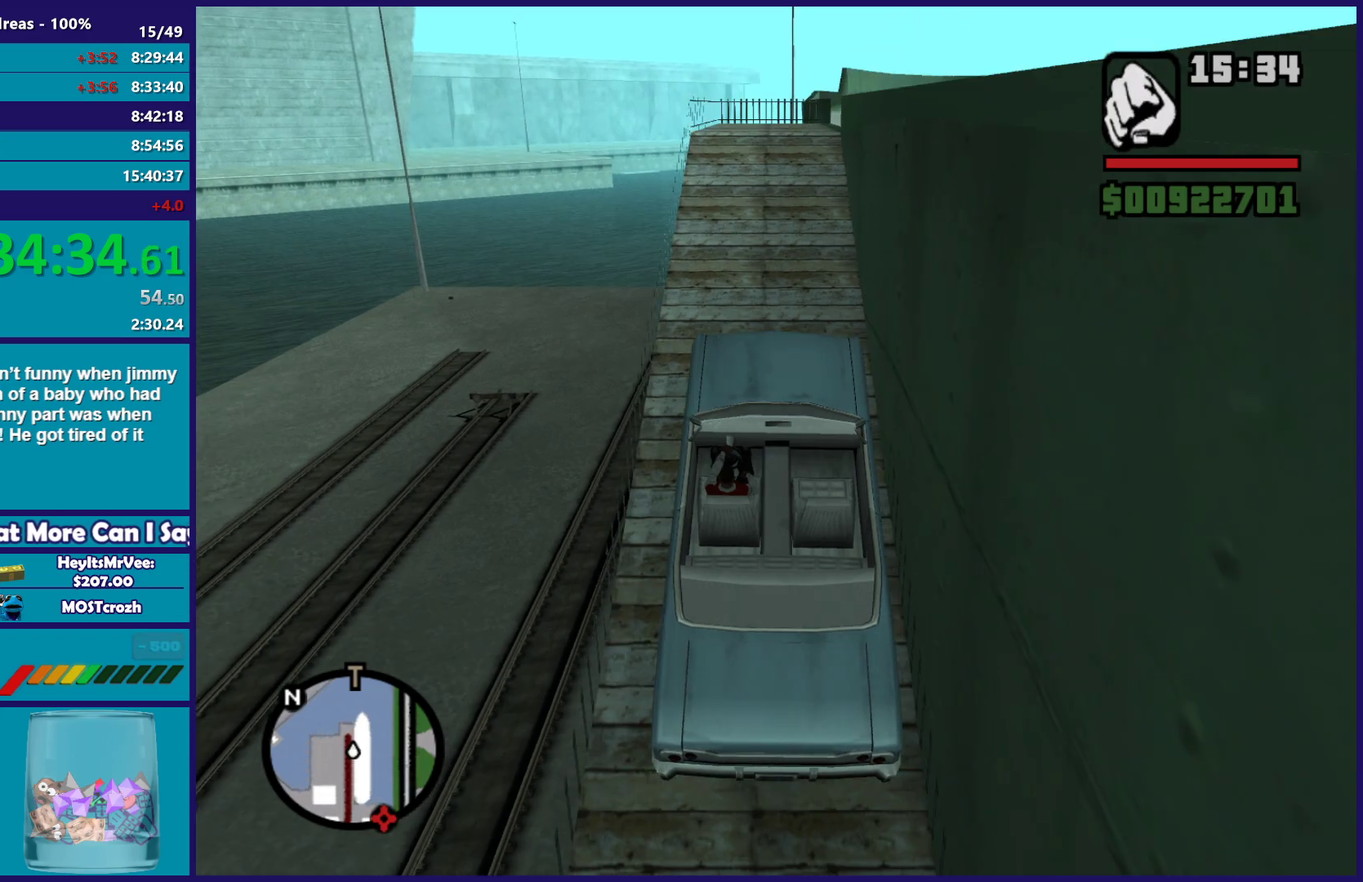
{"buttons": ["R2"], "left_stick": "center", "right_stick": "down-right", "button_events": []}
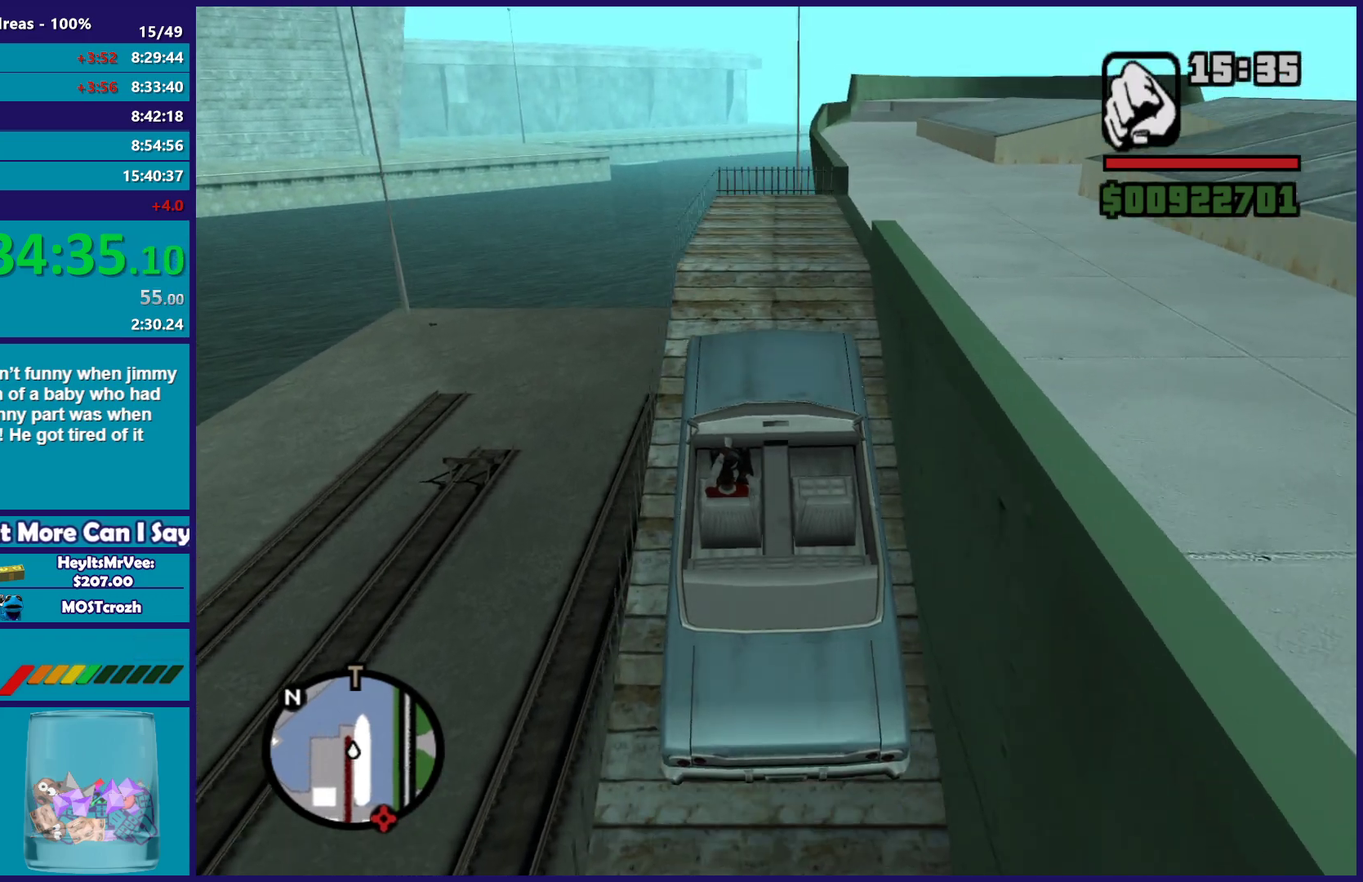
{"buttons": ["R2"], "left_stick": "right", "right_stick": "down-right", "button_events": [[83, "R2", "up"], [333, "R2", "down"]]}
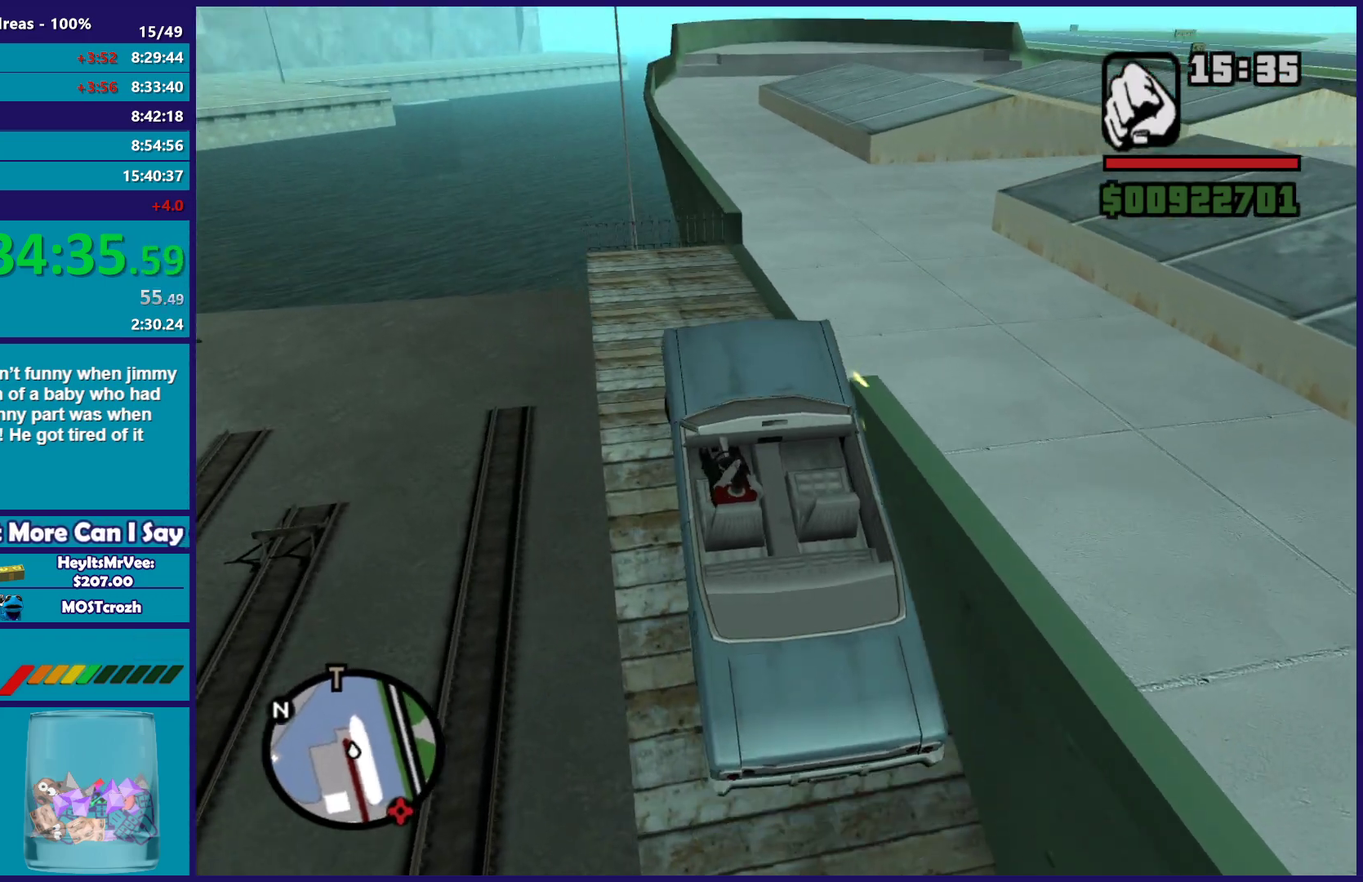
{"buttons": ["R2"], "left_stick": "right", "right_stick": "down-right", "button_events": []}
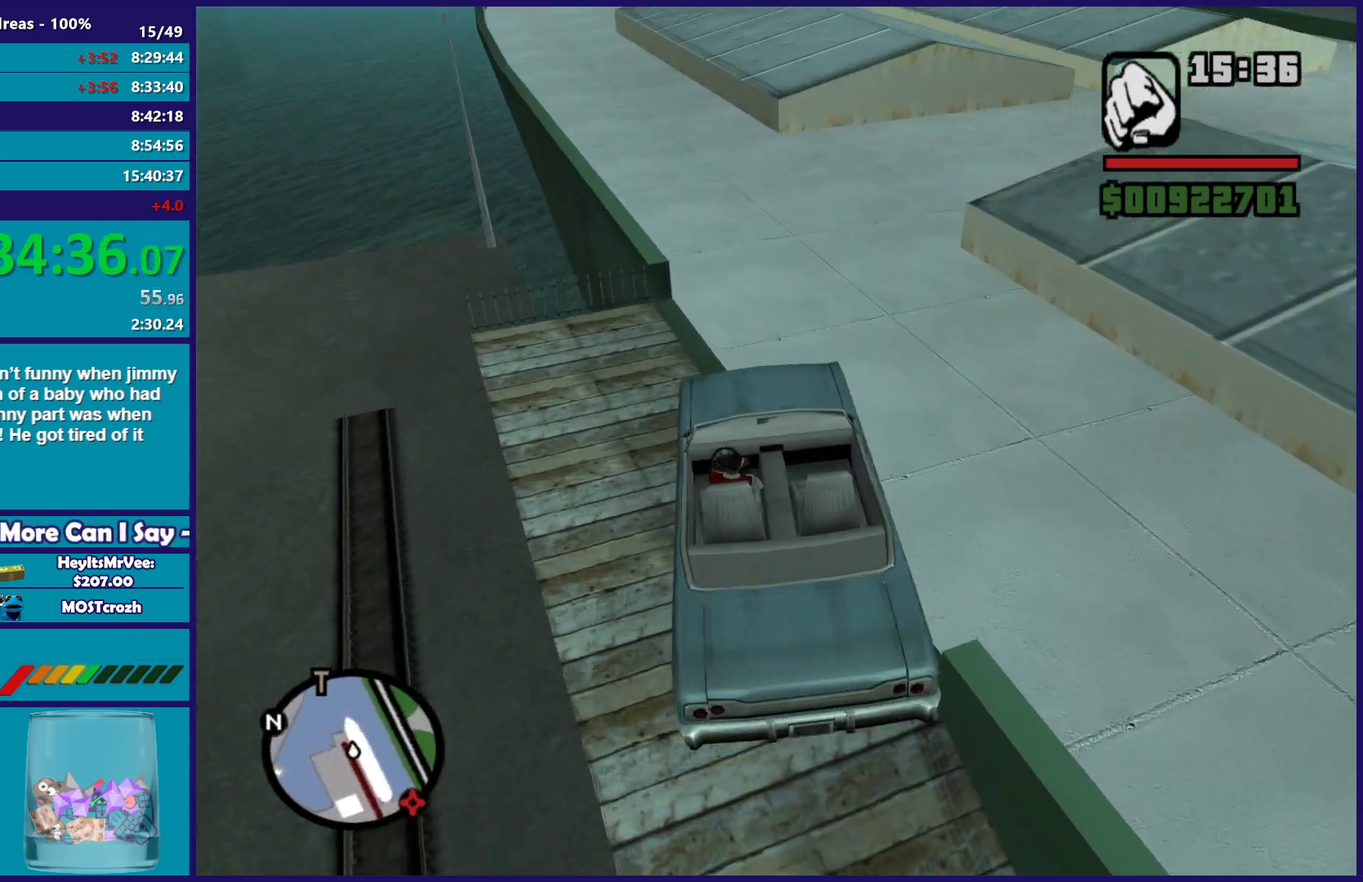
{"buttons": ["R2"], "left_stick": "center", "right_stick": "down-right", "button_events": []}
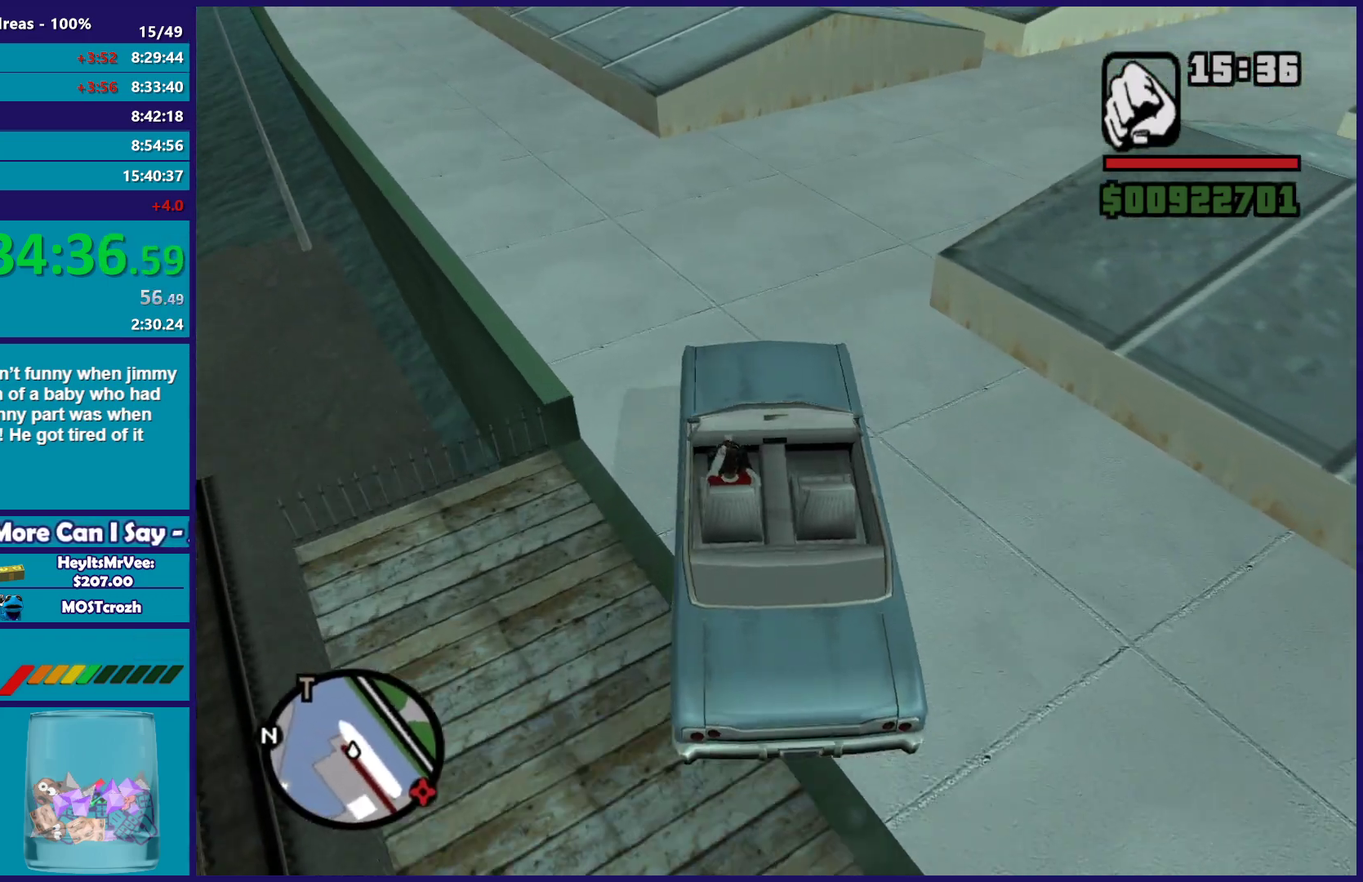
{"buttons": ["R2"], "left_stick": "right", "right_stick": "down-right", "button_events": []}